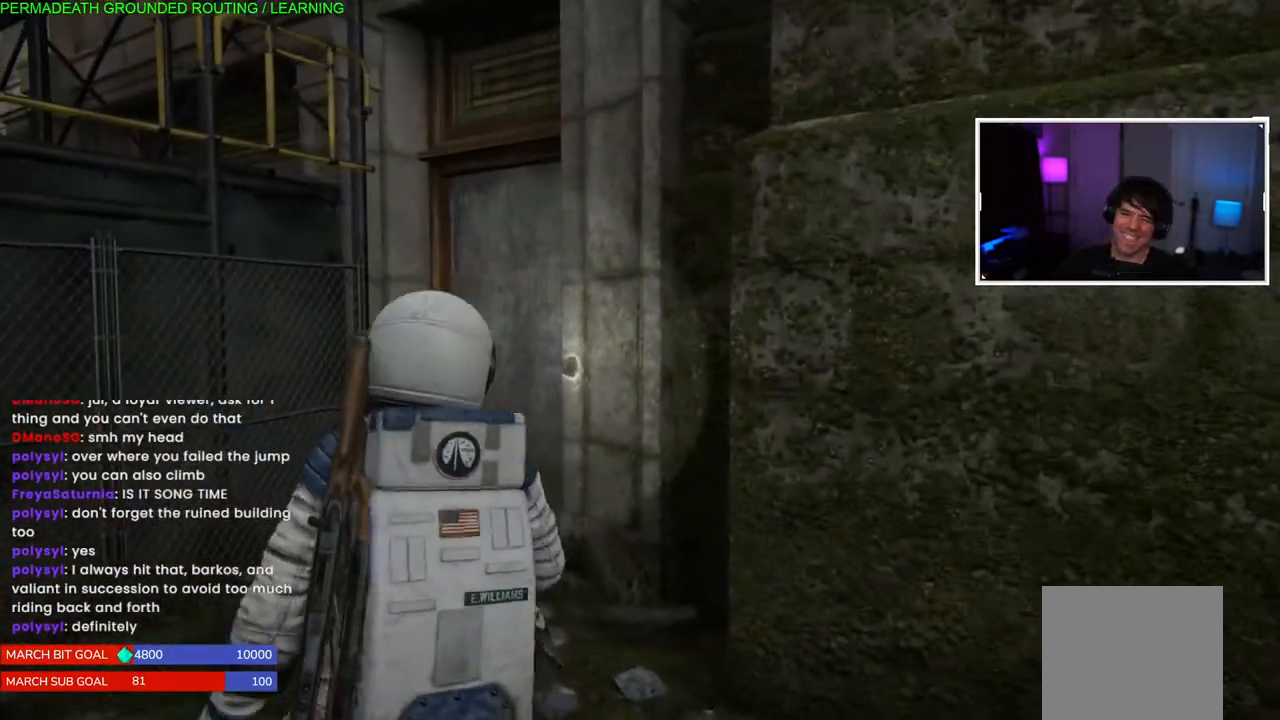
Gameplay with a controller (PlayStation layout); each line is a JSON object with the inputs held at the frame after it. "events" lists button and stick changes between this image and that frame as [ms after this image, input, new state], when the widget could be followed in between. Not read: L3.
{"buttons": [], "left_stick": "center", "right_stick": "center", "events": []}
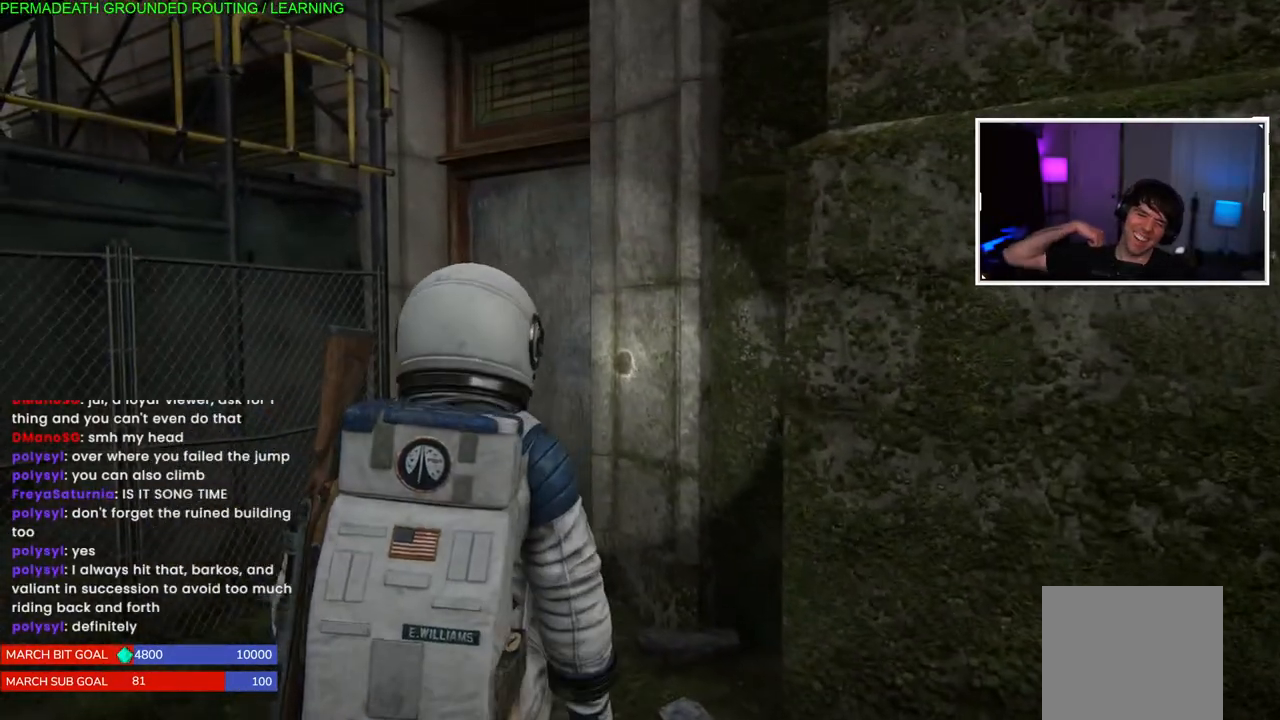
{"buttons": [], "left_stick": "center", "right_stick": "center", "events": []}
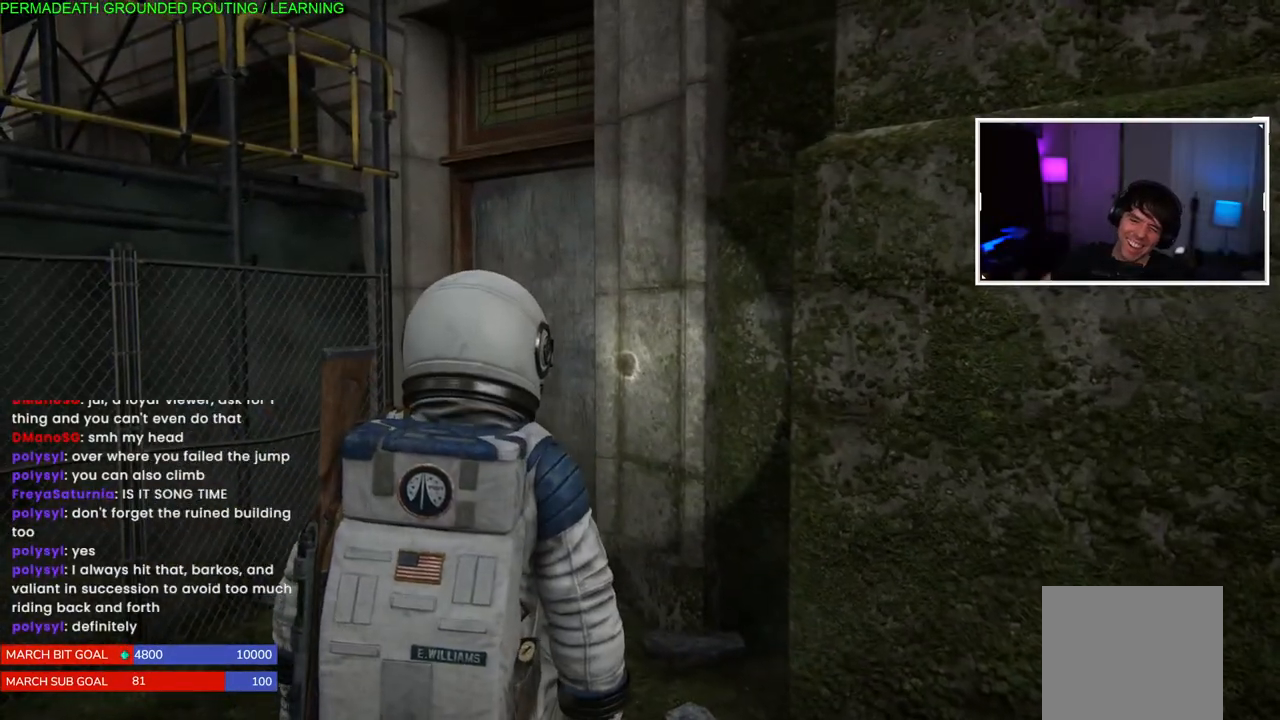
{"buttons": [], "left_stick": "left", "right_stick": "left", "events": [[350, "right_stick", "left"], [450, "left_stick", "left"]]}
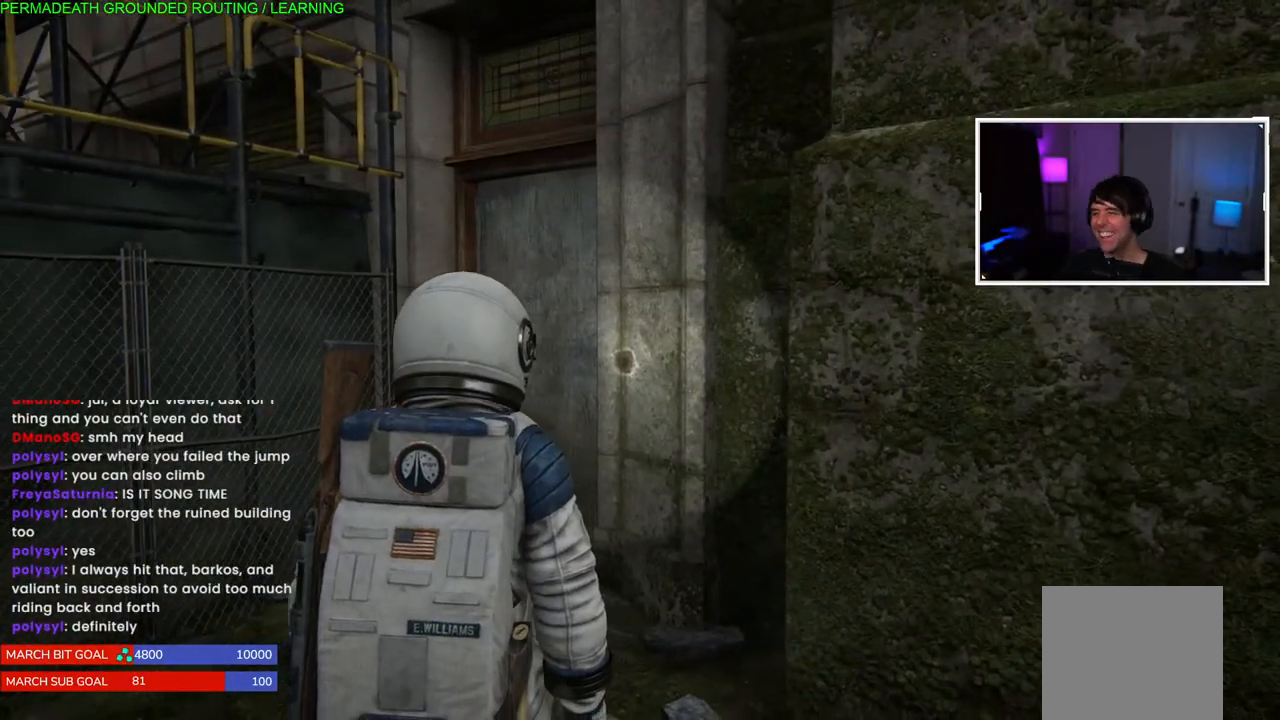
{"buttons": ["L1"], "left_stick": "up", "right_stick": "right", "events": [[17, "L1", "down"], [117, "right_stick", "center"], [367, "right_stick", "right"], [450, "left_stick", "up"]]}
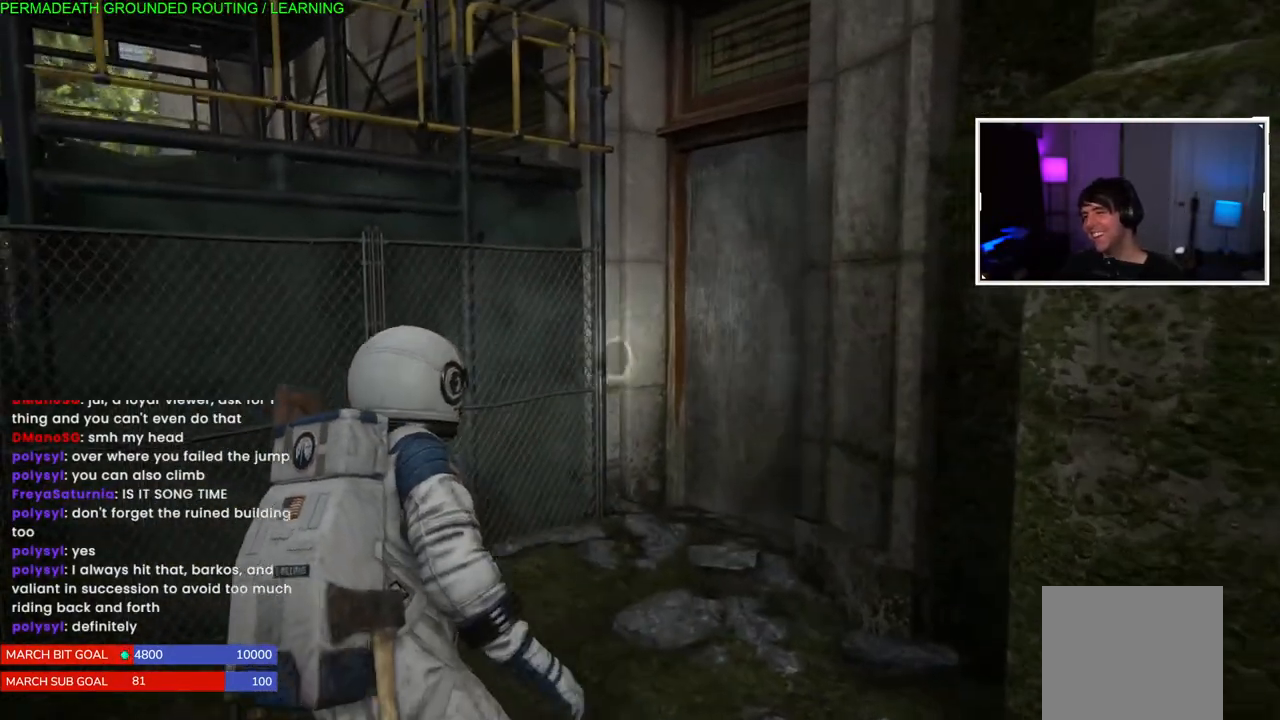
{"buttons": ["L1"], "left_stick": "right", "right_stick": "right", "events": [[200, "left_stick", "up-right"], [450, "left_stick", "right"]]}
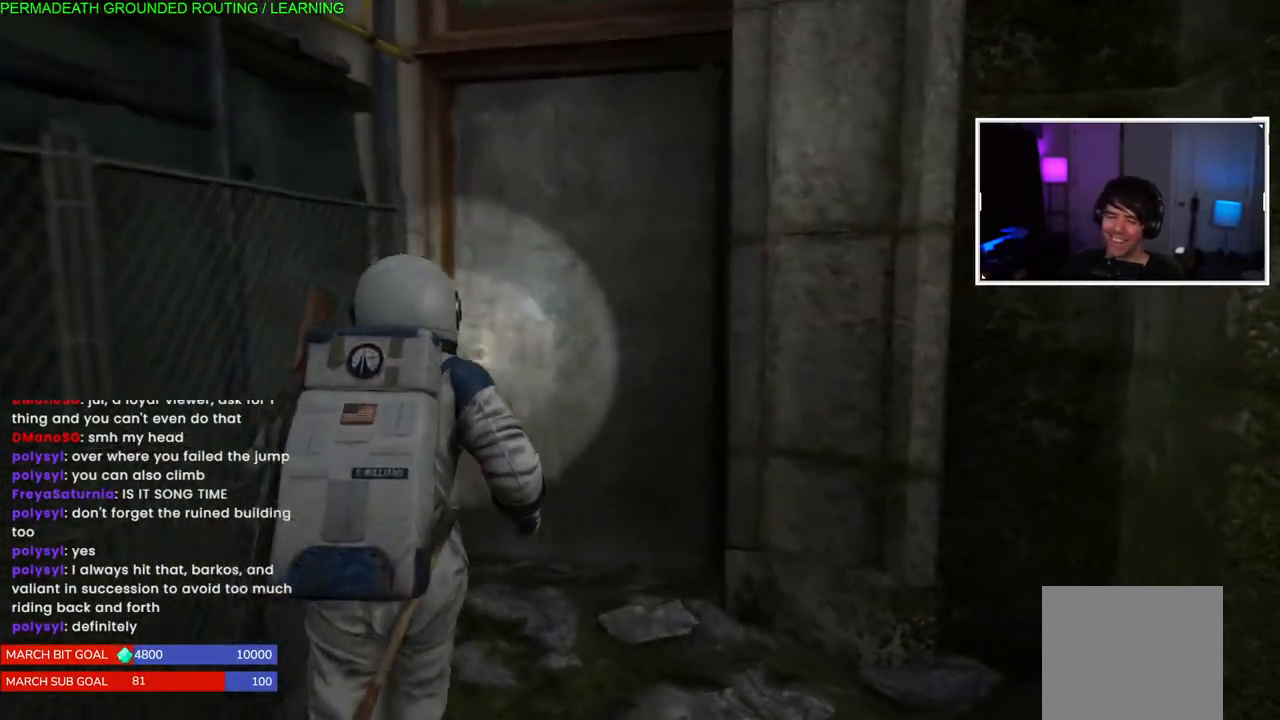
{"buttons": ["L1"], "left_stick": "right", "right_stick": "right", "events": []}
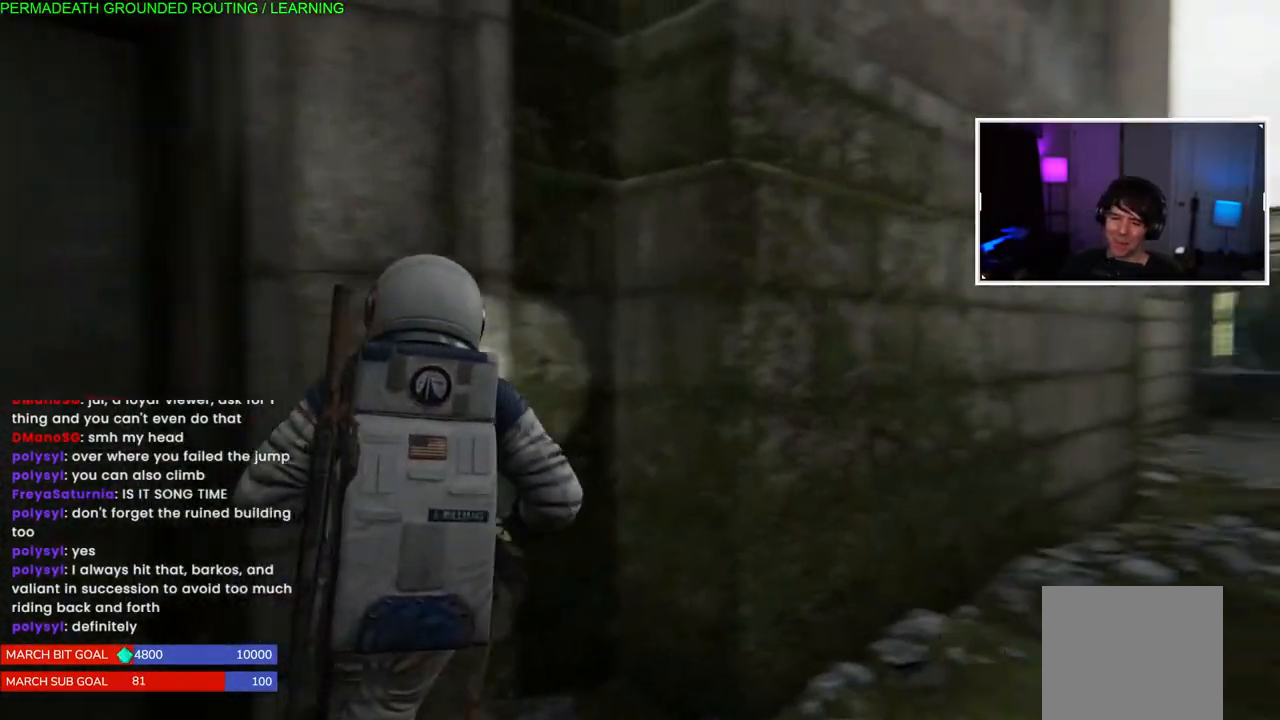
{"buttons": ["L1"], "left_stick": "up", "right_stick": "center", "events": [[33, "left_stick", "up-right"], [133, "right_stick", "center"], [167, "left_stick", "up"], [317, "right_stick", "down-right"], [450, "right_stick", "center"]]}
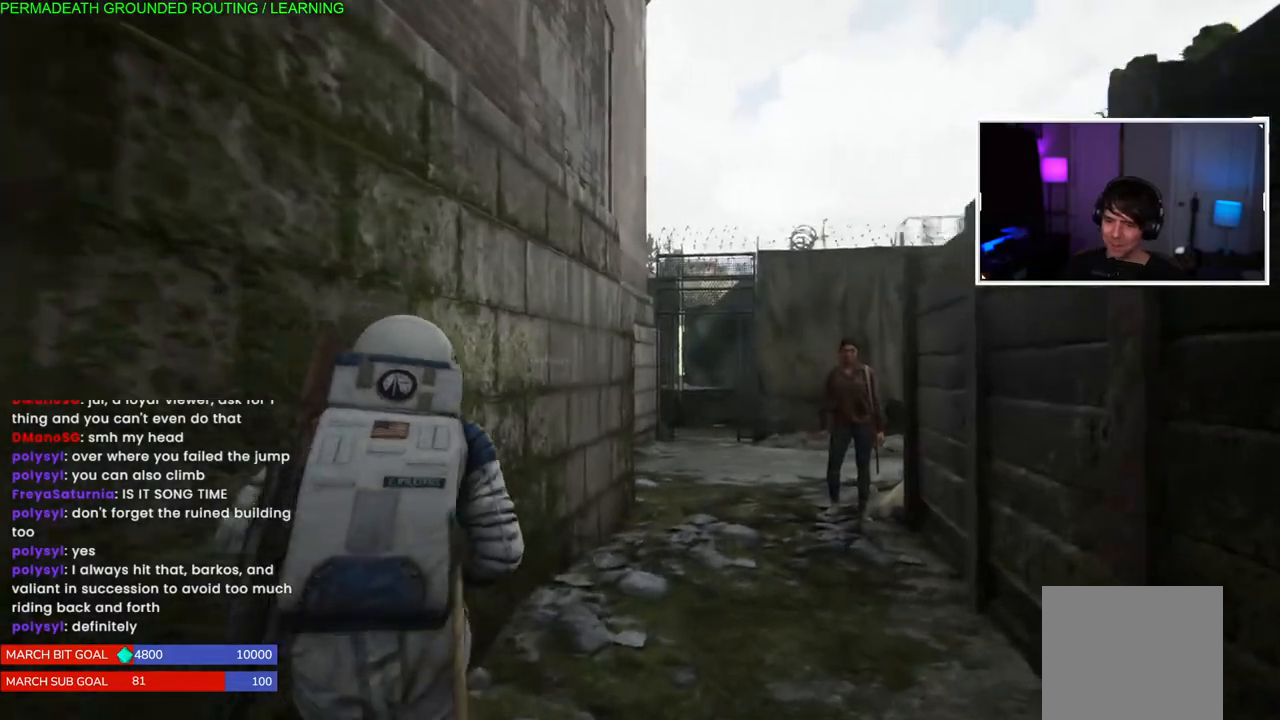
{"buttons": ["L1"], "left_stick": "up", "right_stick": "right", "events": [[450, "right_stick", "right"]]}
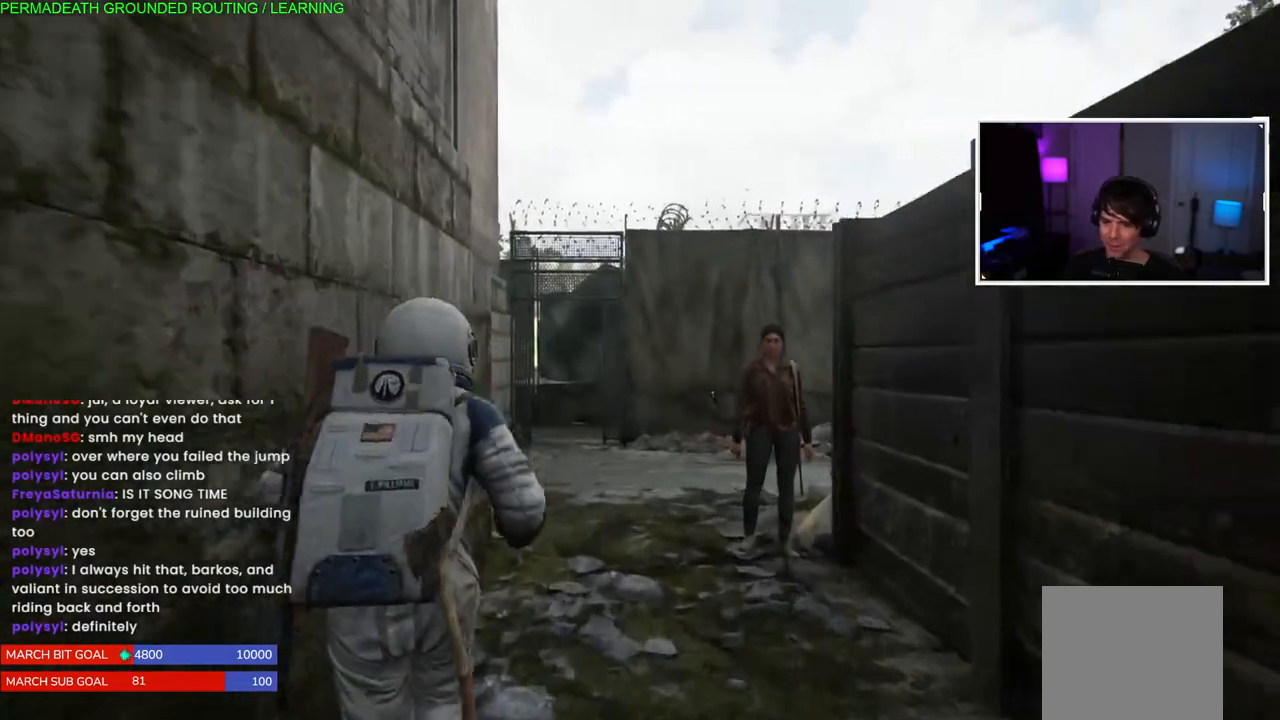
{"buttons": ["L1"], "left_stick": "up", "right_stick": "right", "events": [[183, "right_stick", "center"], [417, "right_stick", "up-right"], [483, "right_stick", "right"]]}
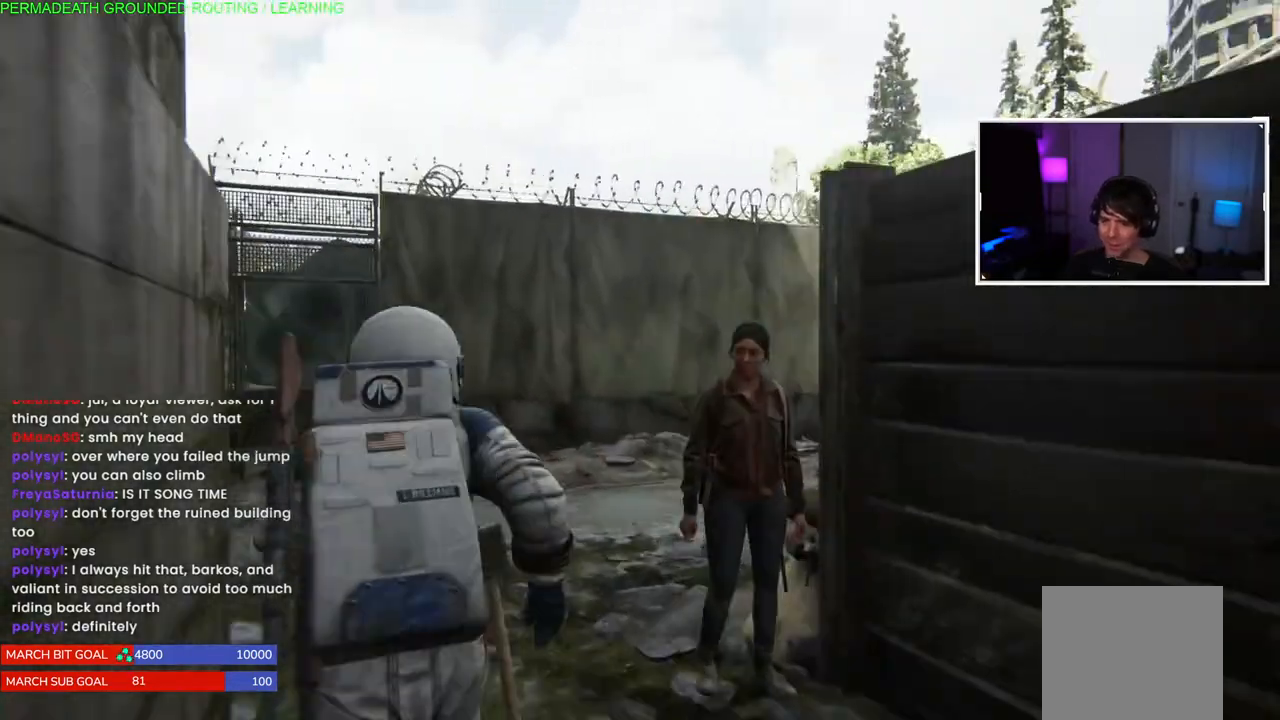
{"buttons": ["L1"], "left_stick": "up", "right_stick": "center"}
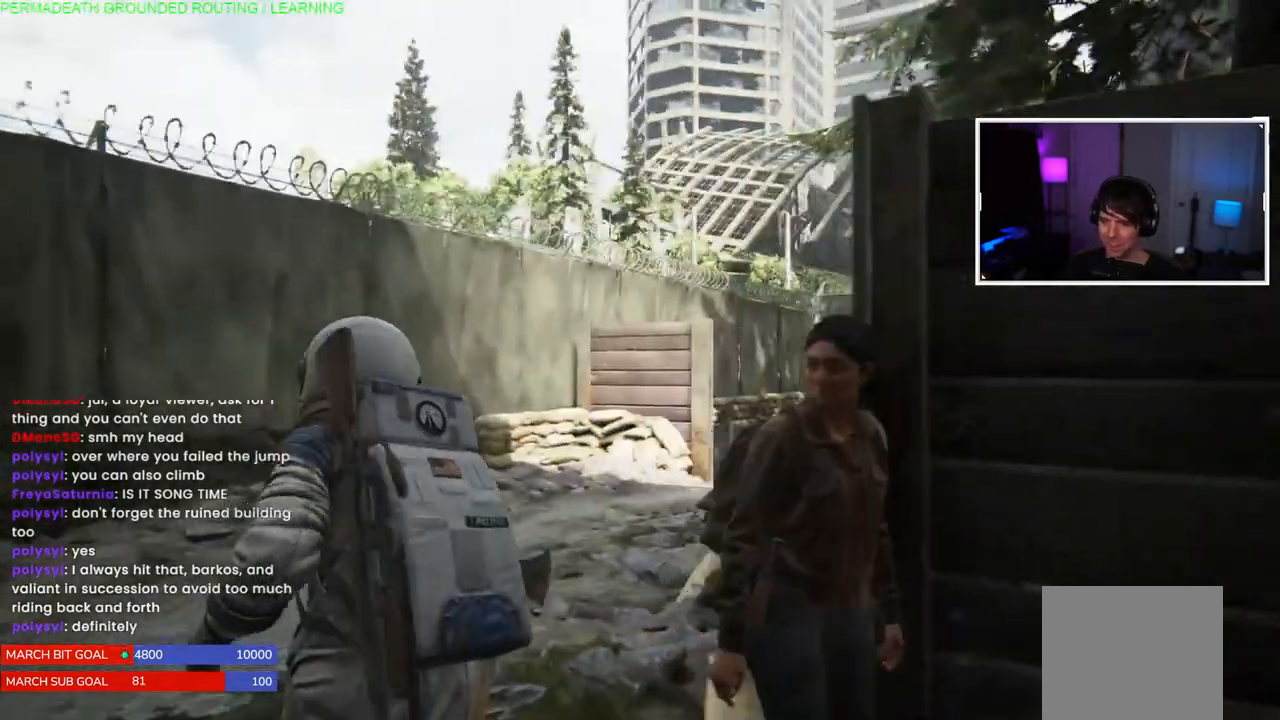
{"buttons": ["L1"], "left_stick": "up", "right_stick": "right", "events": [[233, "right_stick", "right"]]}
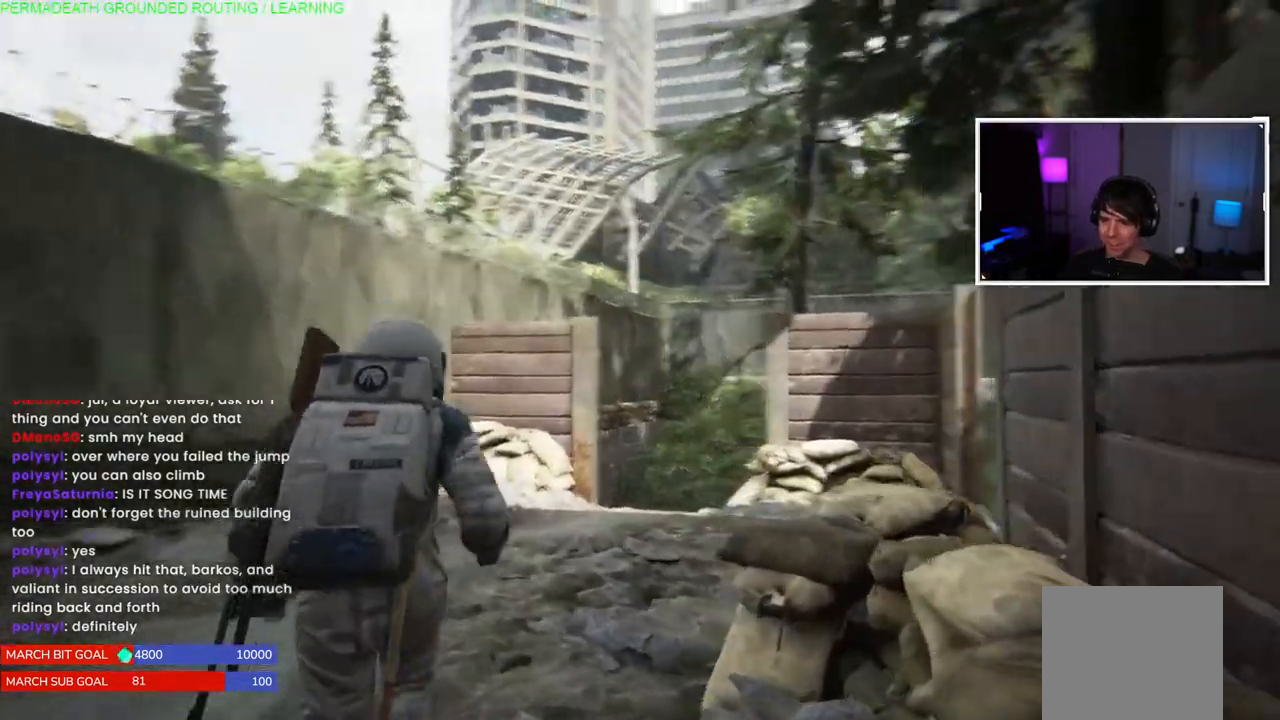
{"buttons": ["L1"], "left_stick": "up", "right_stick": "center", "events": [[433, "right_stick", "center"]]}
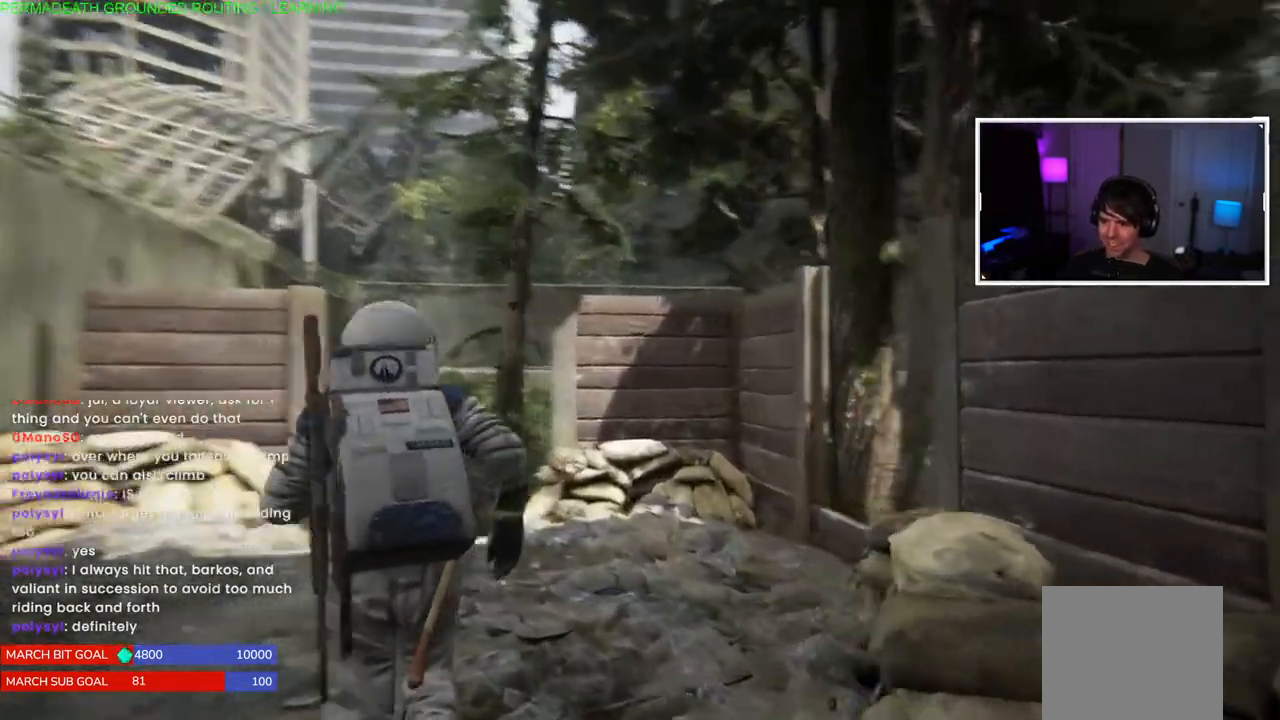
{"buttons": ["L1"], "left_stick": "up", "right_stick": "center", "events": [[217, "right_stick", "down-left"], [300, "right_stick", "left"], [417, "right_stick", "center"]]}
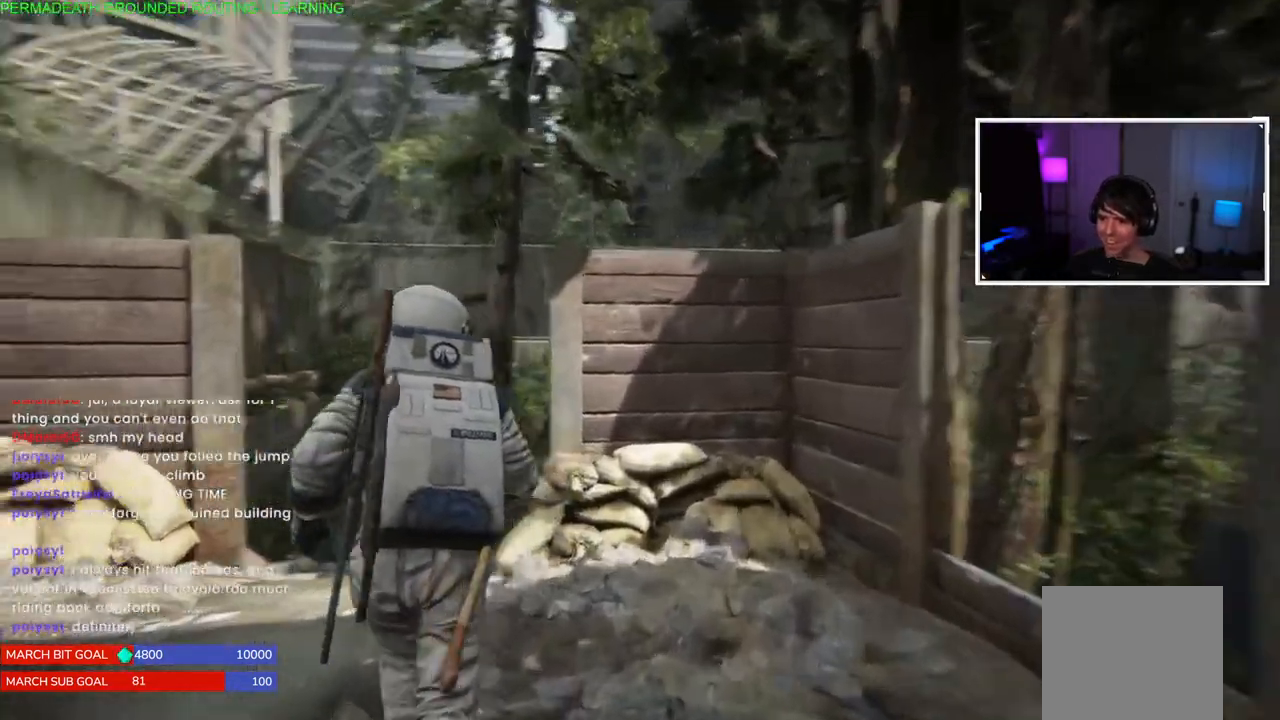
{"buttons": ["L1"], "left_stick": "up", "right_stick": "center", "events": [[200, "right_stick", "down"], [317, "right_stick", "center"]]}
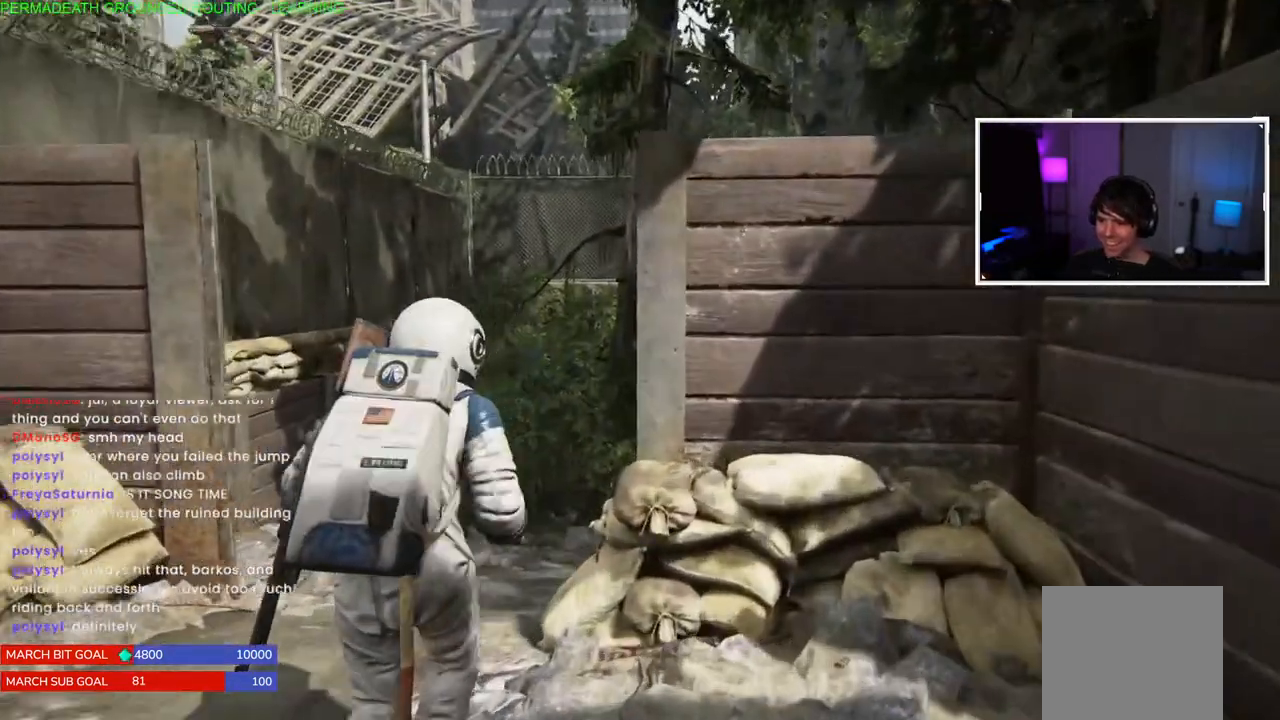
{"buttons": ["L1"], "left_stick": "up", "right_stick": "center", "events": [[167, "right_stick", "right"], [333, "right_stick", "center"]]}
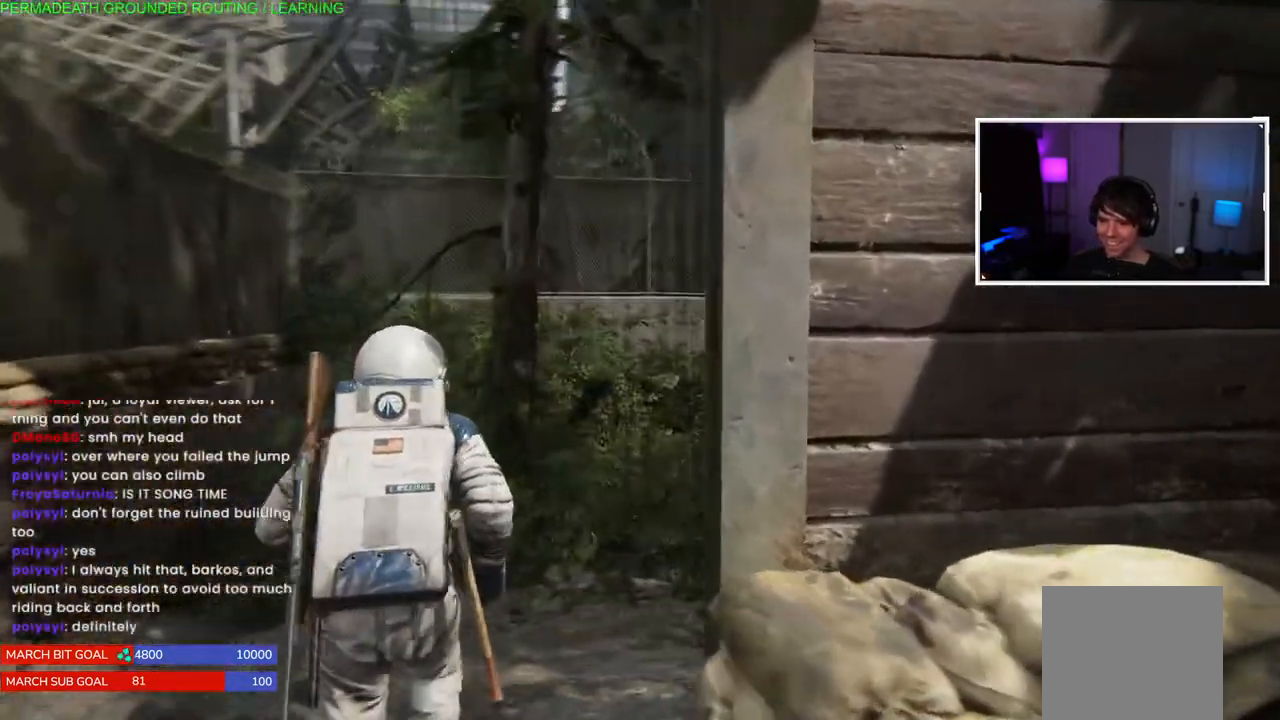
{"buttons": ["L1"], "left_stick": "up", "right_stick": "center", "events": [[50, "right_stick", "right"], [100, "right_stick", "center"], [283, "right_stick", "left"], [417, "right_stick", "center"]]}
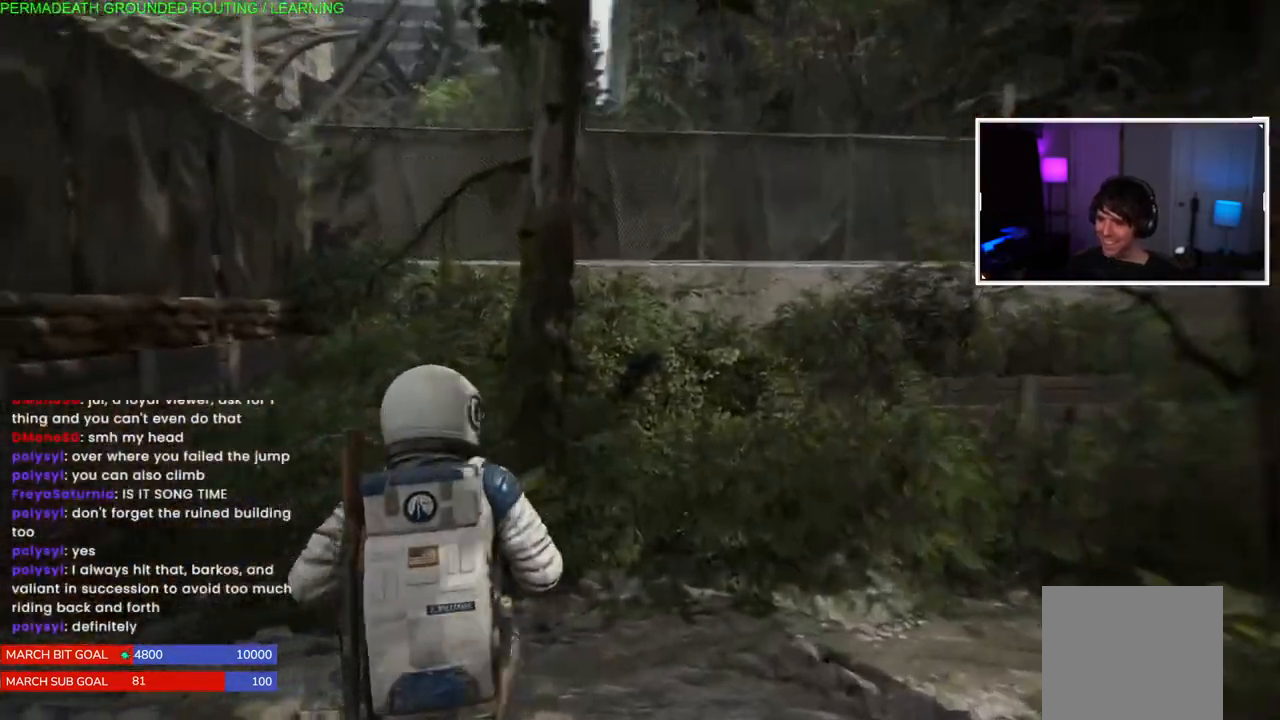
{"buttons": ["L1"], "left_stick": "up", "right_stick": "right", "events": [[183, "right_stick", "right"]]}
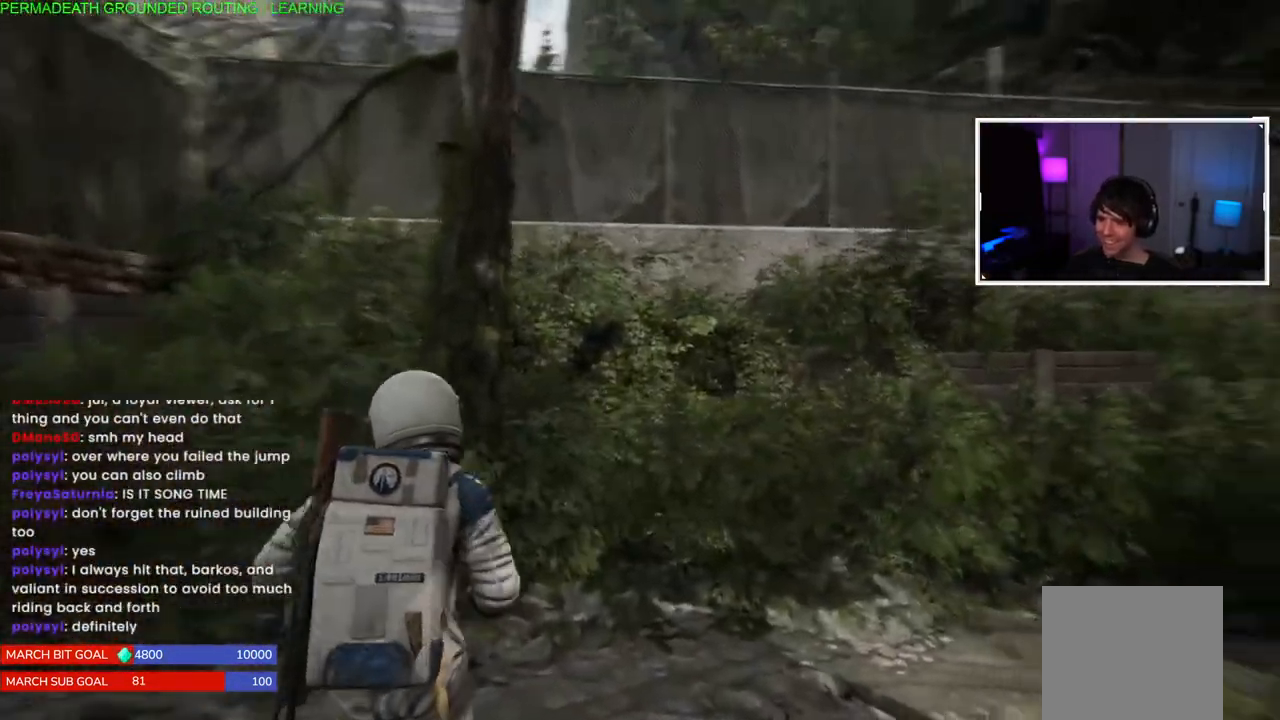
{"buttons": ["L1"], "left_stick": "up", "right_stick": "center", "events": [[417, "right_stick", "center"]]}
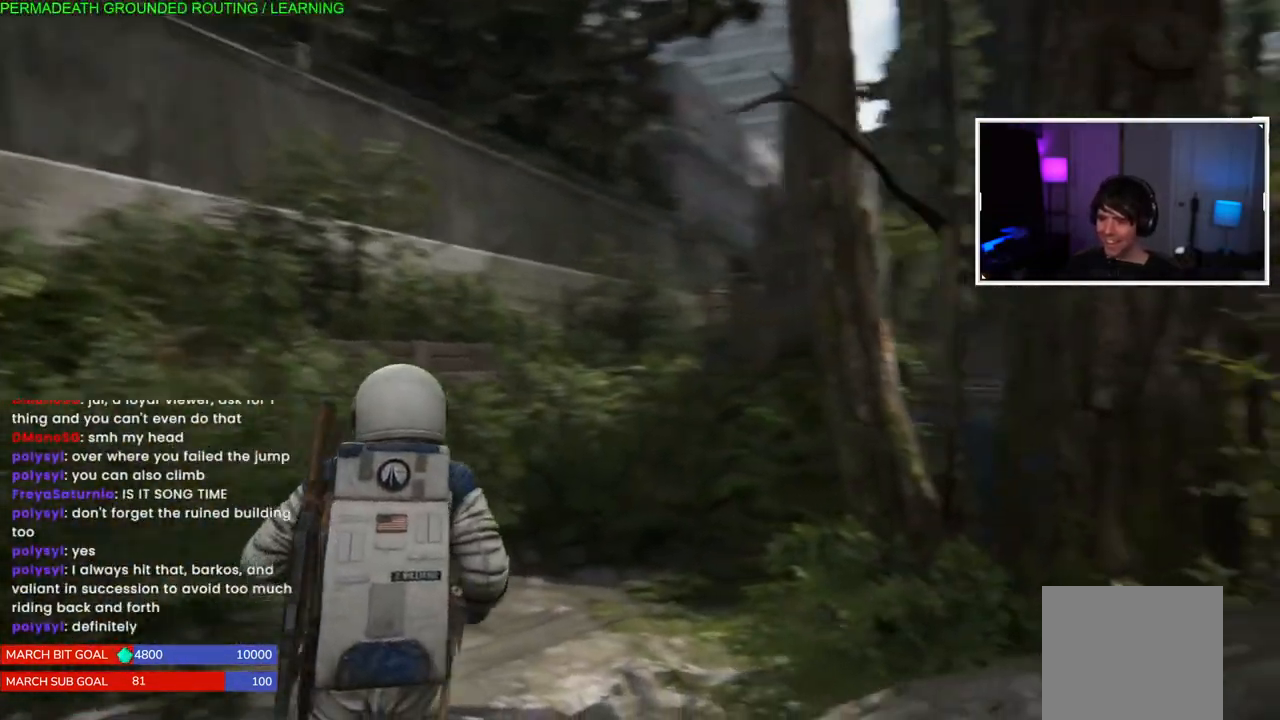
{"buttons": ["L1"], "left_stick": "up", "right_stick": "right", "events": [[200, "right_stick", "right"]]}
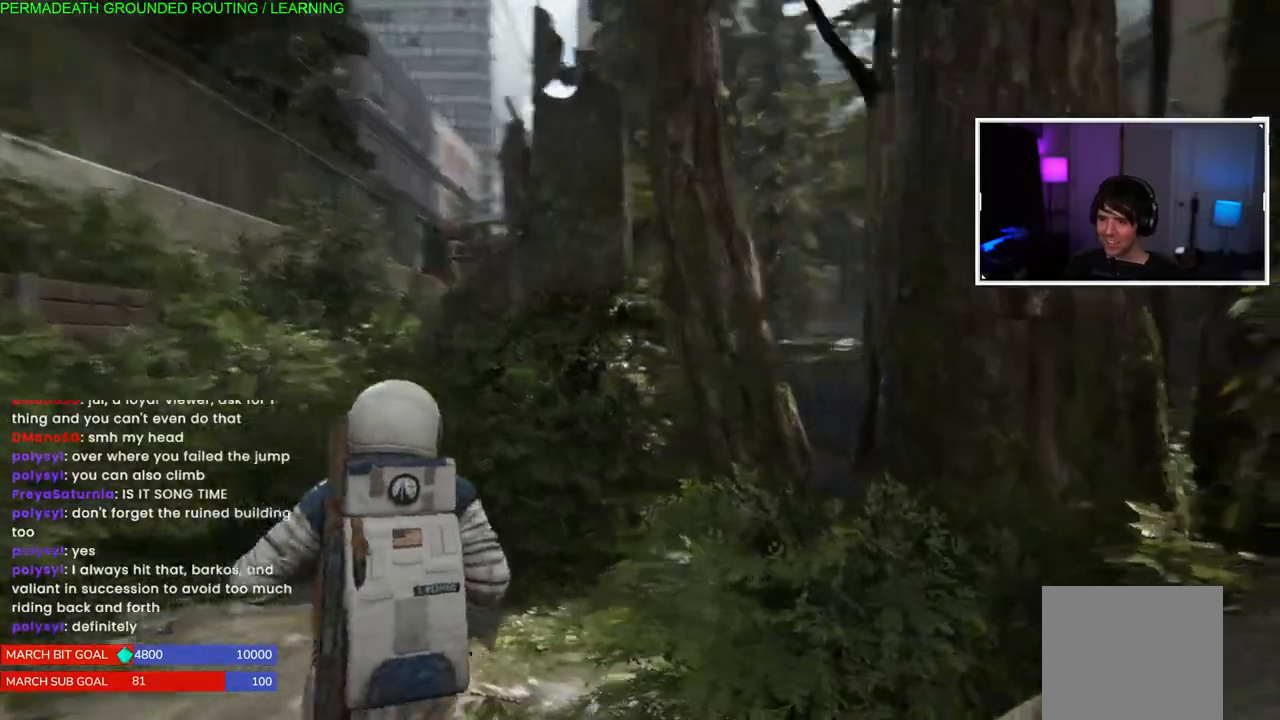
{"buttons": ["L1"], "left_stick": "up-left", "right_stick": "center", "events": [[33, "left_stick", "up-left"], [383, "right_stick", "center"]]}
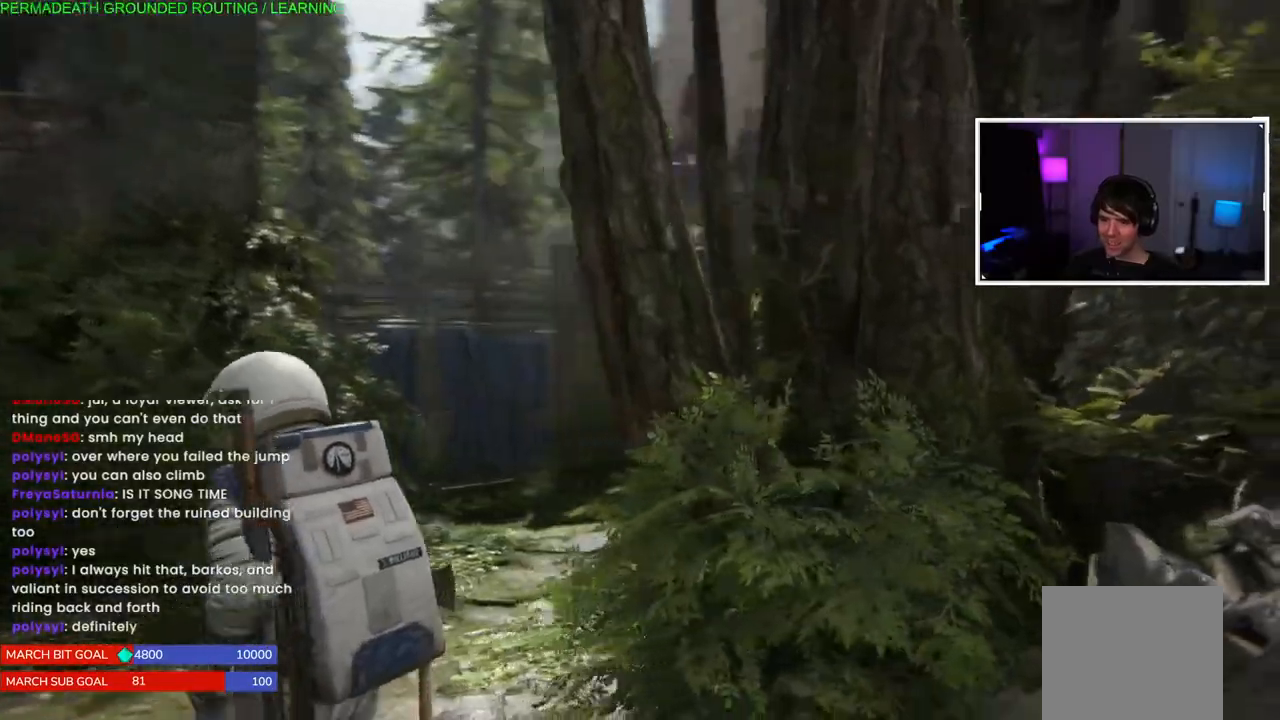
{"buttons": ["L1"], "left_stick": "up-left", "right_stick": "center", "events": [[167, "right_stick", "up-right"], [333, "right_stick", "center"]]}
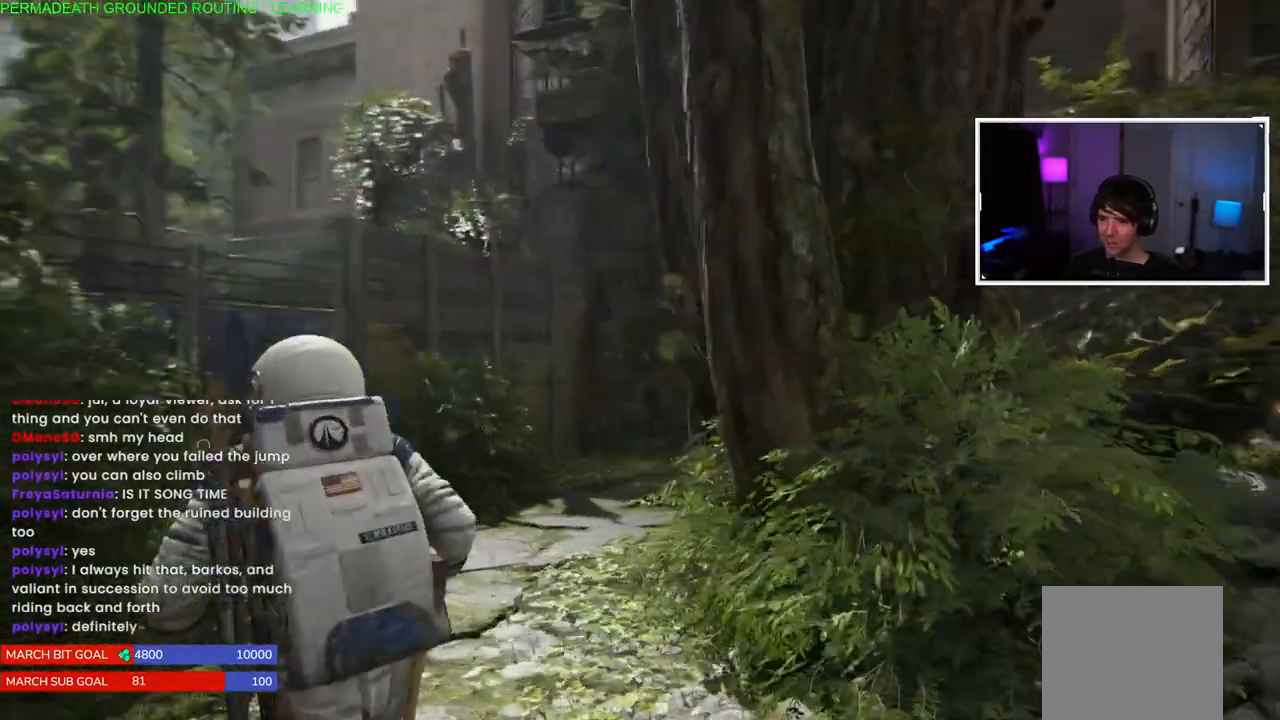
{"buttons": ["L1"], "left_stick": "up", "right_stick": "center", "events": [[50, "right_stick", "right"], [83, "left_stick", "up"], [317, "right_stick", "center"]]}
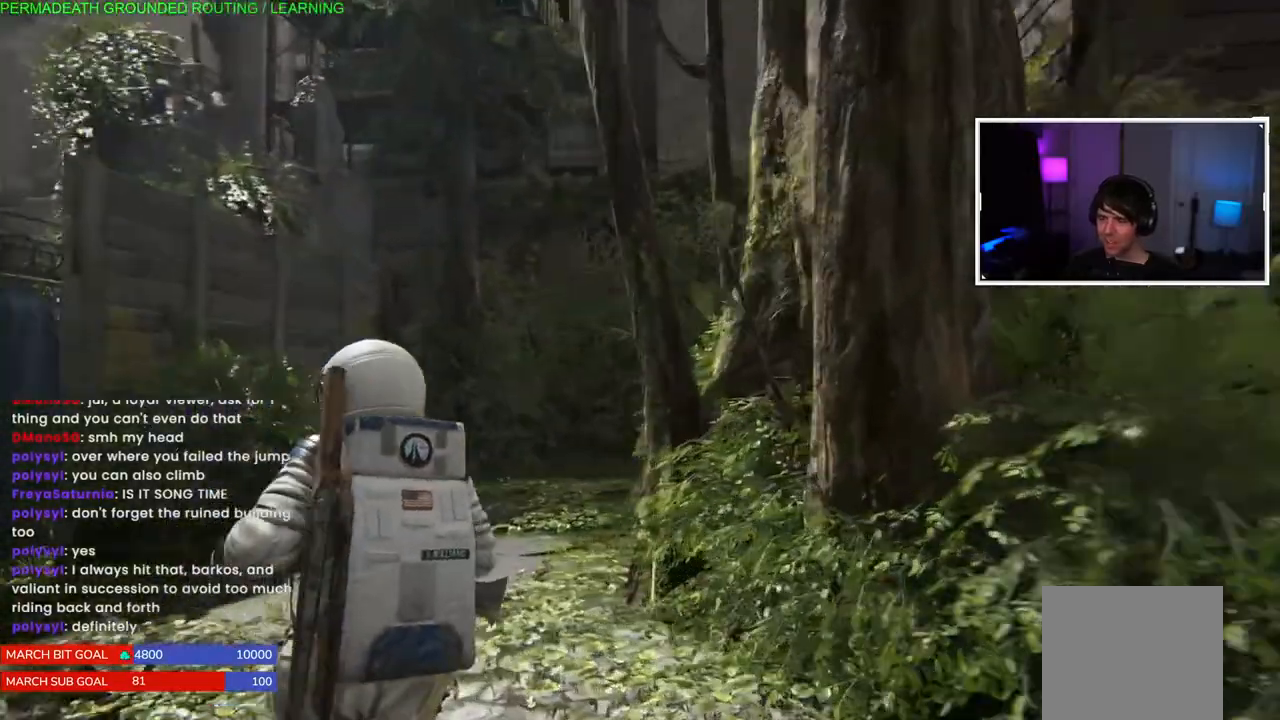
{"buttons": ["L1"], "left_stick": "up", "right_stick": "center", "events": []}
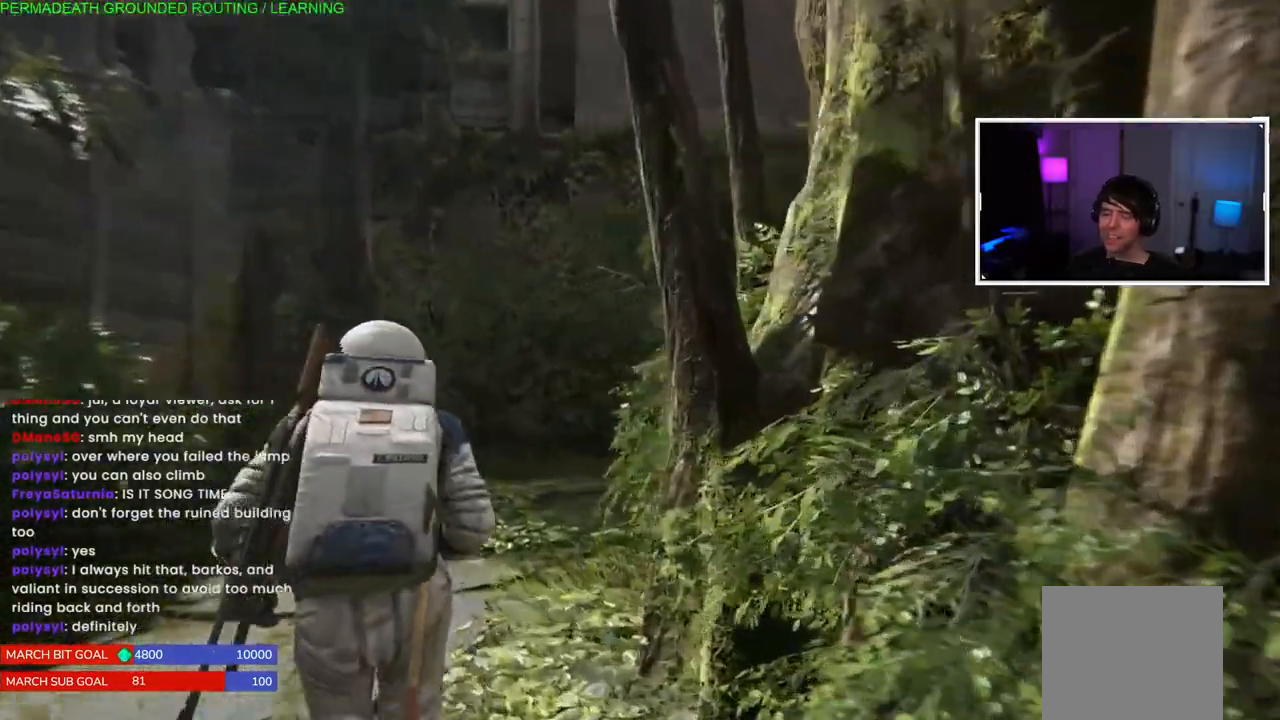
{"buttons": ["L1"], "left_stick": "up", "right_stick": "center", "events": [[233, "right_stick", "up-right"], [500, "right_stick", "center"]]}
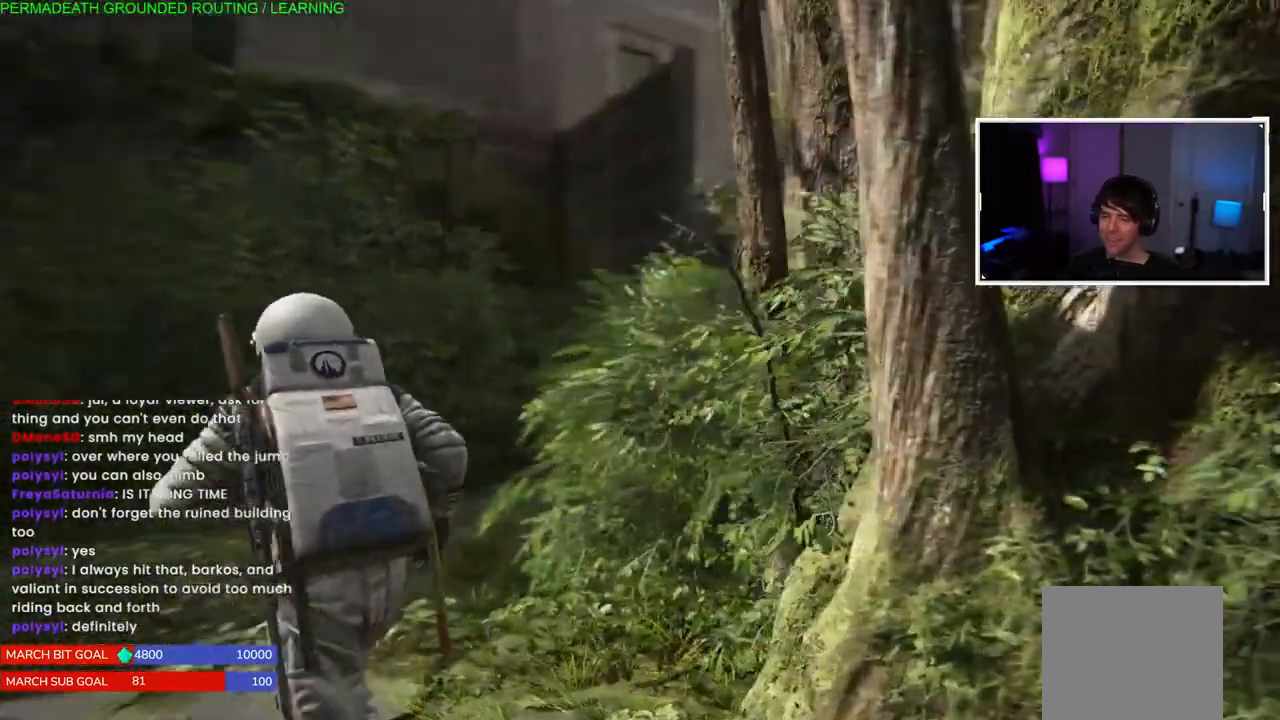
{"buttons": ["L1"], "left_stick": "up-left", "right_stick": "center", "events": [[50, "left_stick", "up-left"]]}
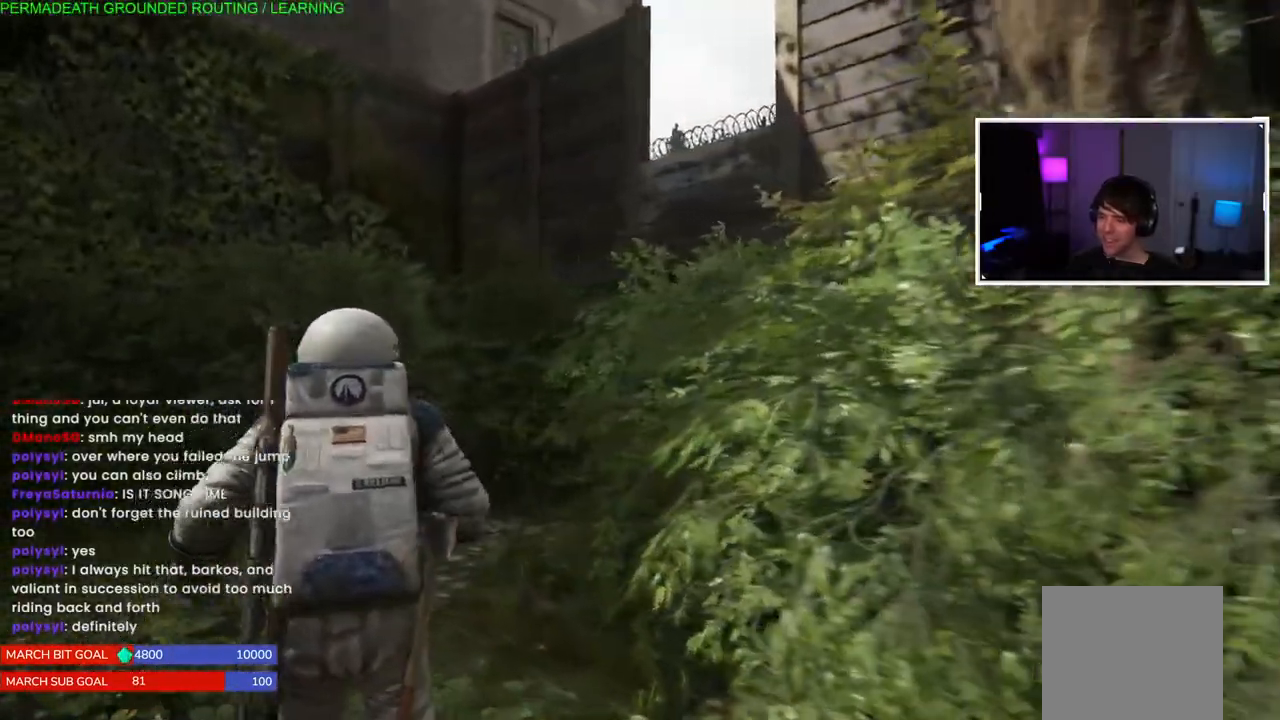
{"buttons": ["L1"], "left_stick": "up", "right_stick": "left", "events": [[117, "right_stick", "left"], [383, "left_stick", "up"]]}
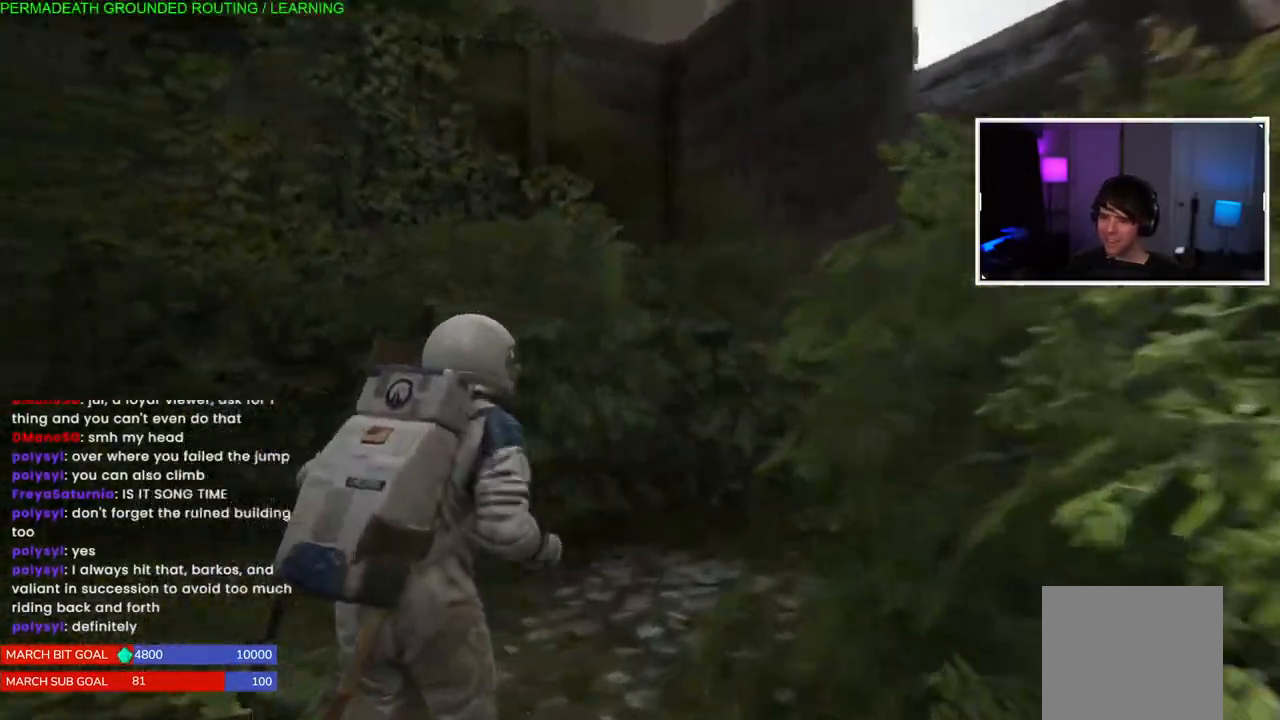
{"buttons": [], "left_stick": "up-left", "right_stick": "left", "events": [[167, "left_stick", "right"], [217, "L1", "up"], [300, "left_stick", "up-left"]]}
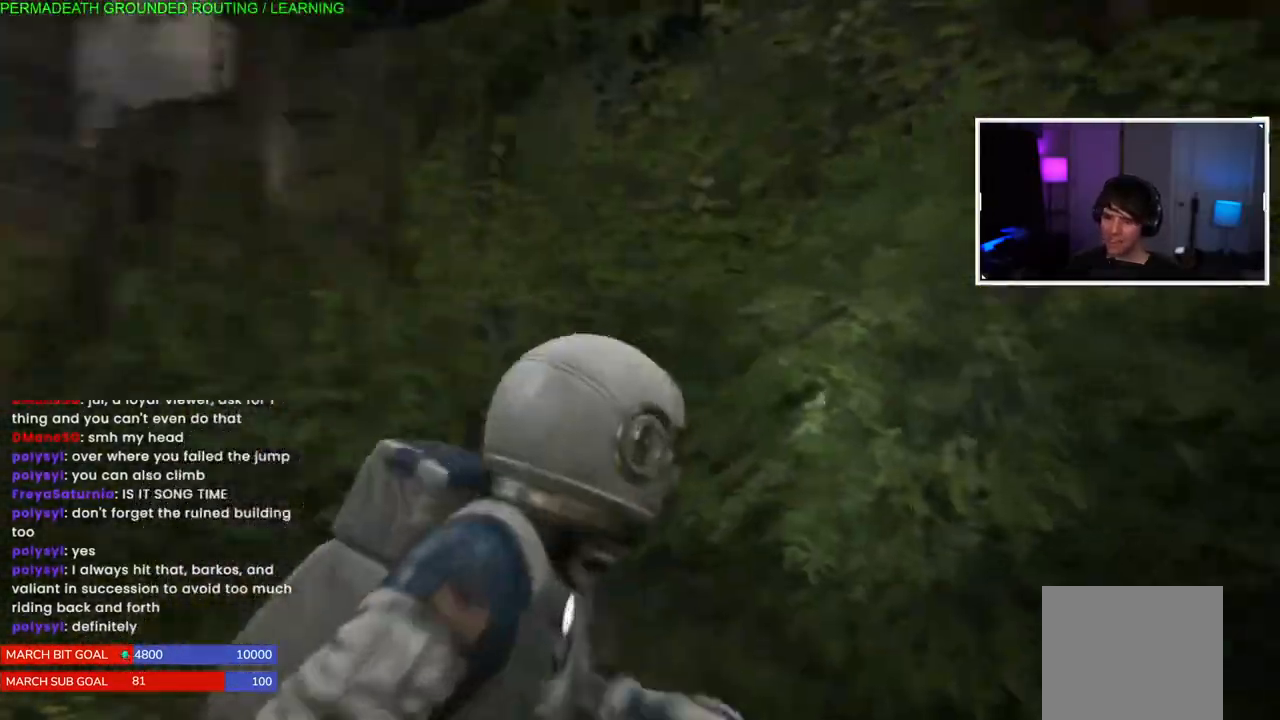
{"buttons": ["L1"], "left_stick": "up-left", "right_stick": "left", "events": [[233, "L1", "down"]]}